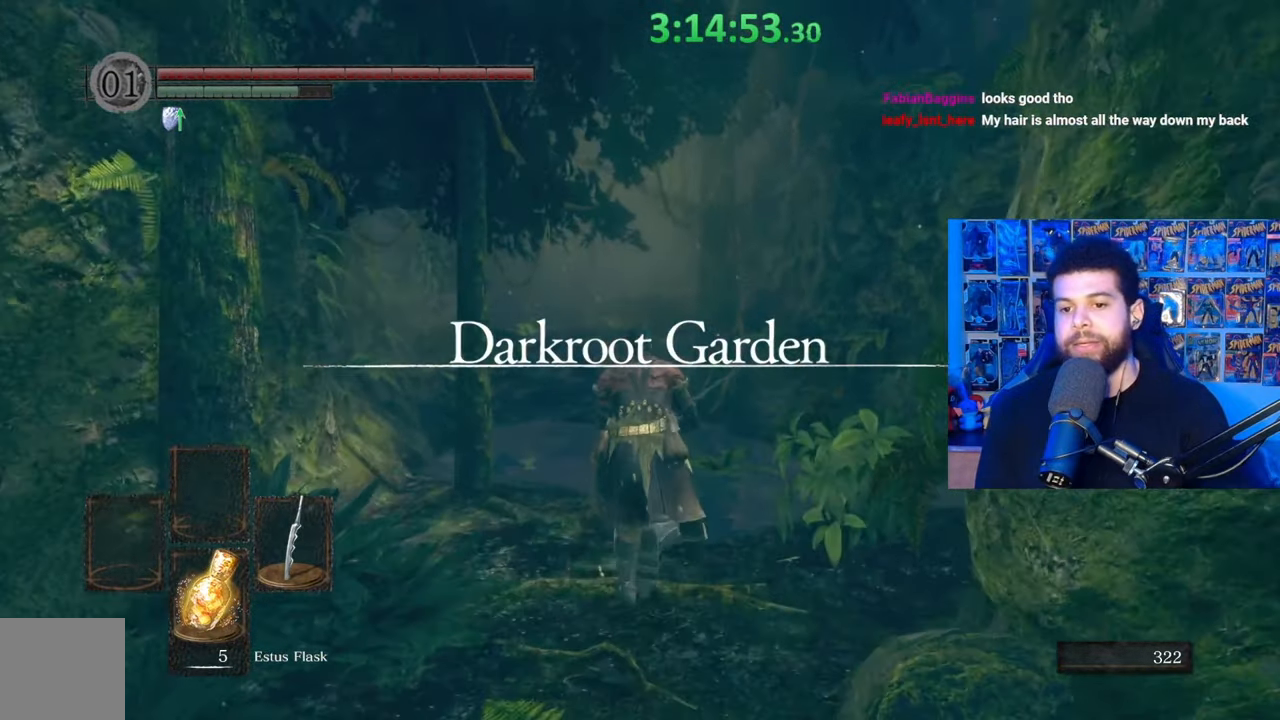
Gameplay with a controller (Xbox layout); each line is a JSON object with the inputs held at the frame after it. "events" lists button and stick changes between this image and that frame as [ms after this image, input, new state], when the widget could be followed in between.
{"buttons": ["B"], "left_stick": "up", "right_stick": "center", "events": []}
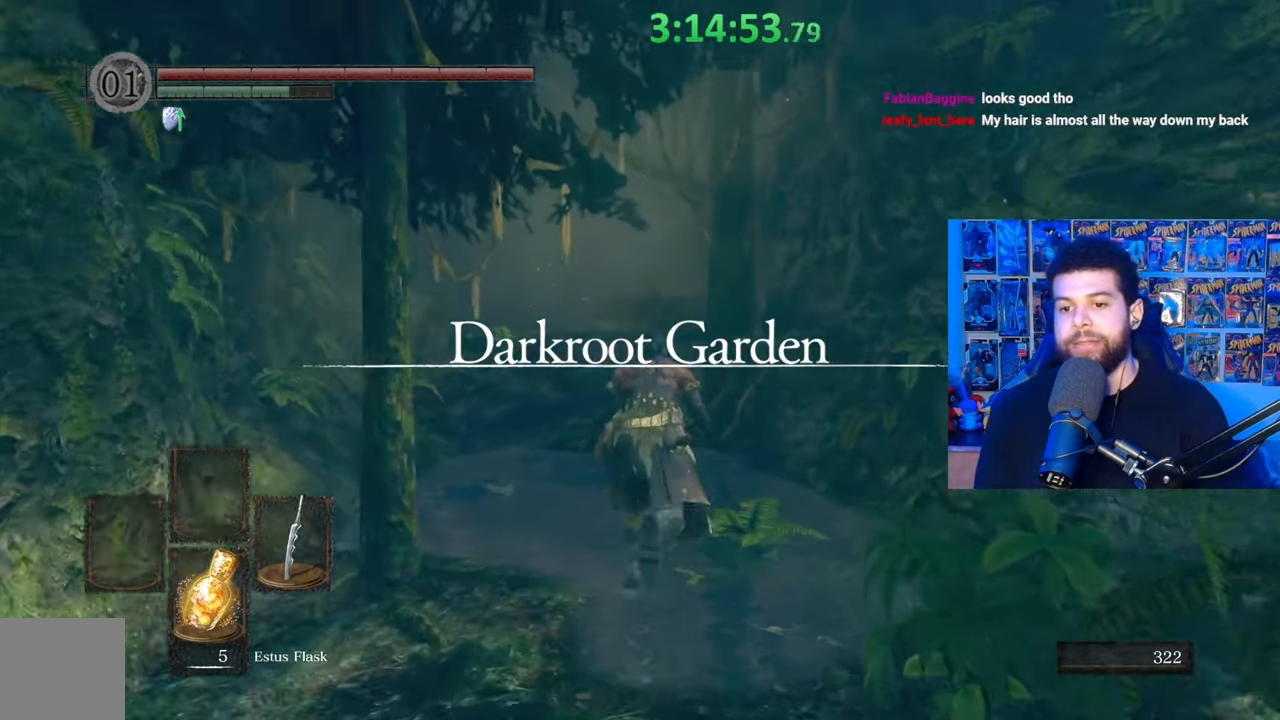
{"buttons": ["B"], "left_stick": "up", "right_stick": "center", "events": [[333, "right_stick", "right"], [433, "right_stick", "center"]]}
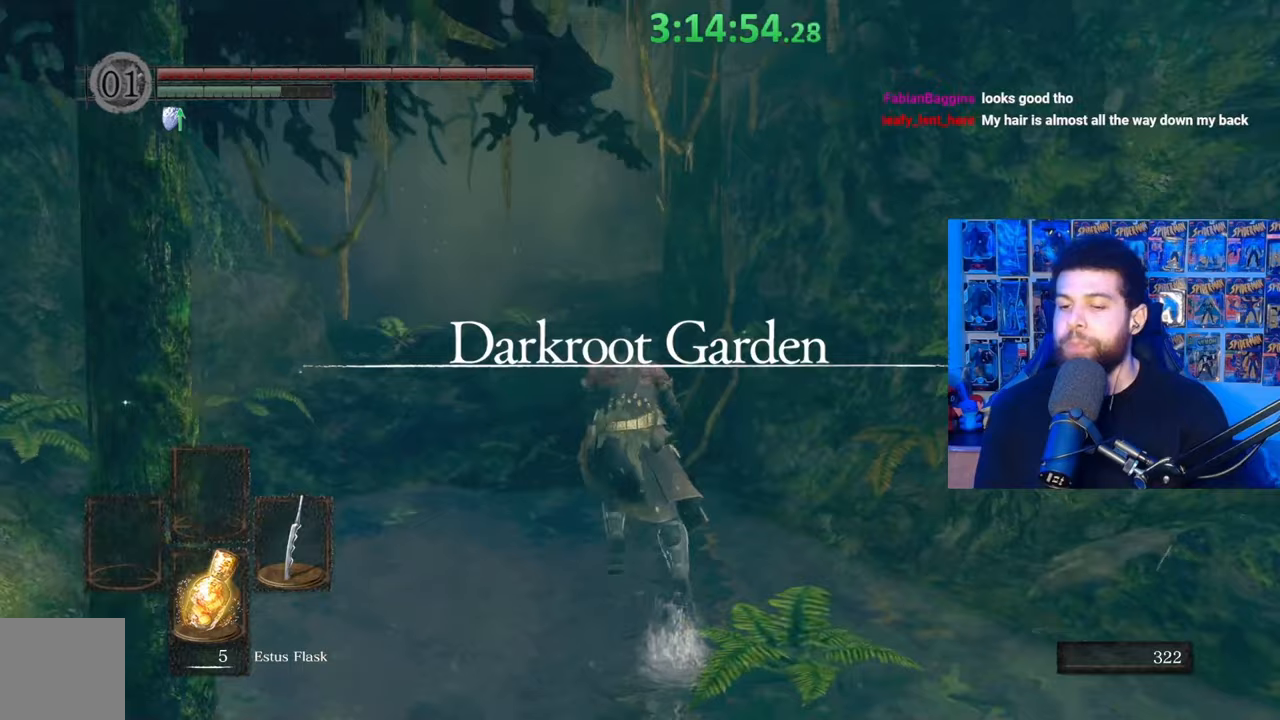
{"buttons": ["B"], "left_stick": "up", "right_stick": "down-right", "events": [[17, "left_stick", "up-left"], [333, "left_stick", "up"], [417, "right_stick", "down-right"]]}
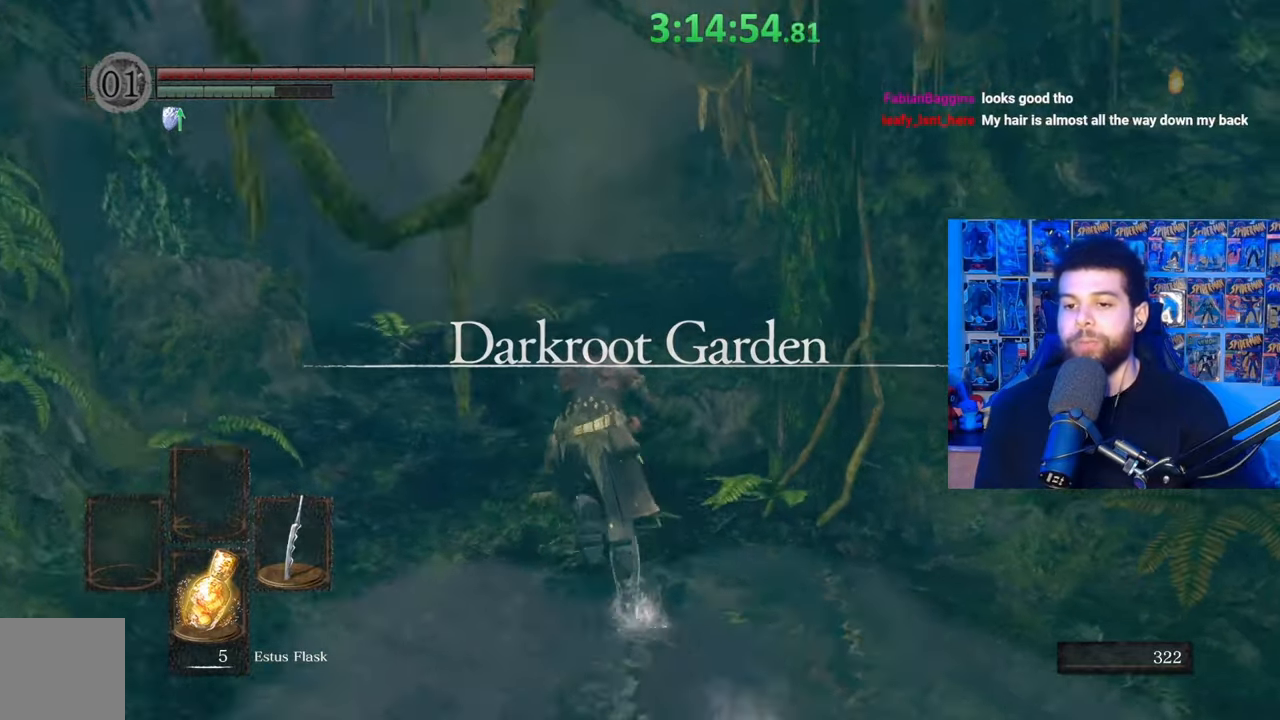
{"buttons": ["B"], "left_stick": "up", "right_stick": "center", "events": [[33, "right_stick", "center"]]}
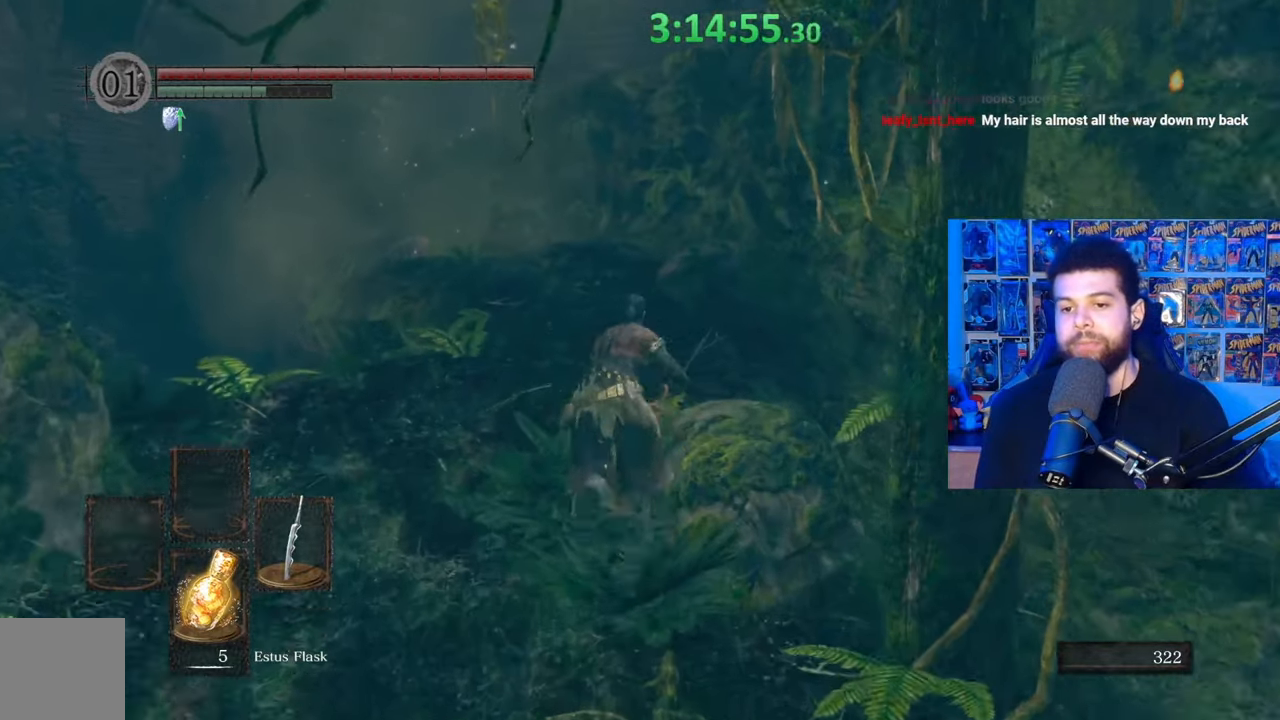
{"buttons": ["B"], "left_stick": "up", "right_stick": "center", "events": []}
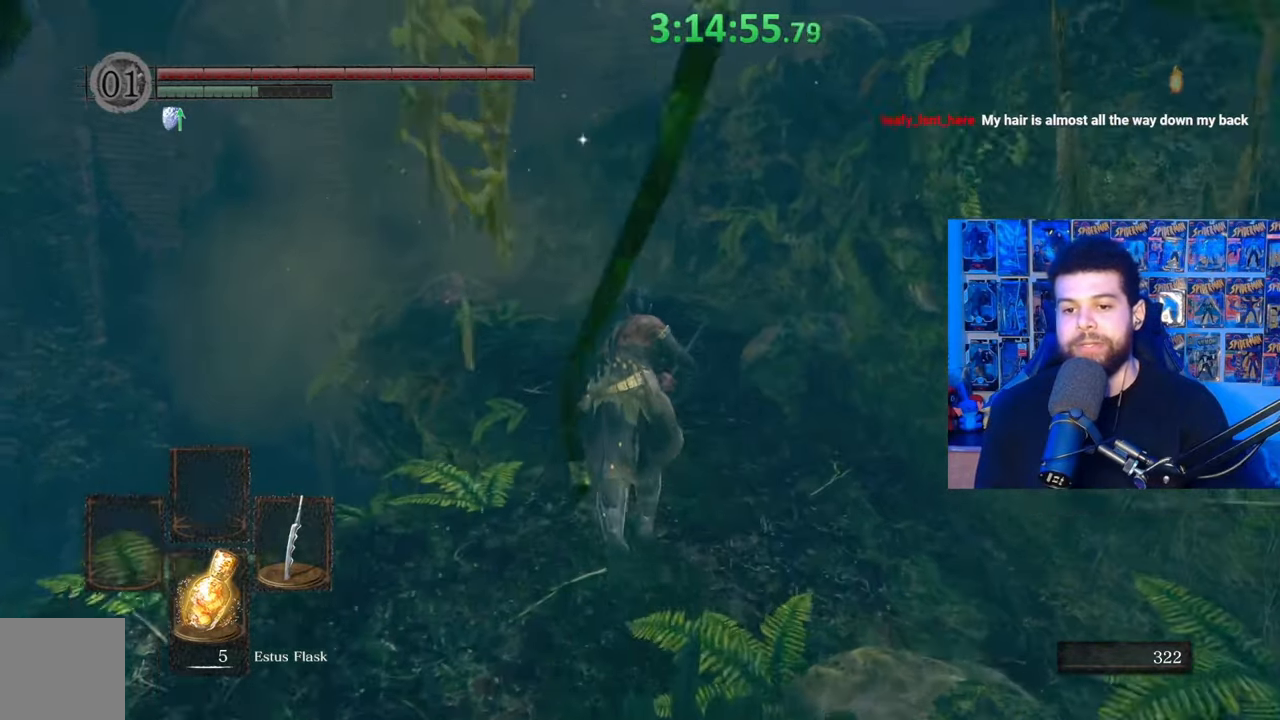
{"buttons": ["B"], "left_stick": "up", "right_stick": "center", "events": [[17, "right_stick", "down-left"], [133, "right_stick", "center"], [233, "B", "up"], [333, "B", "down"]]}
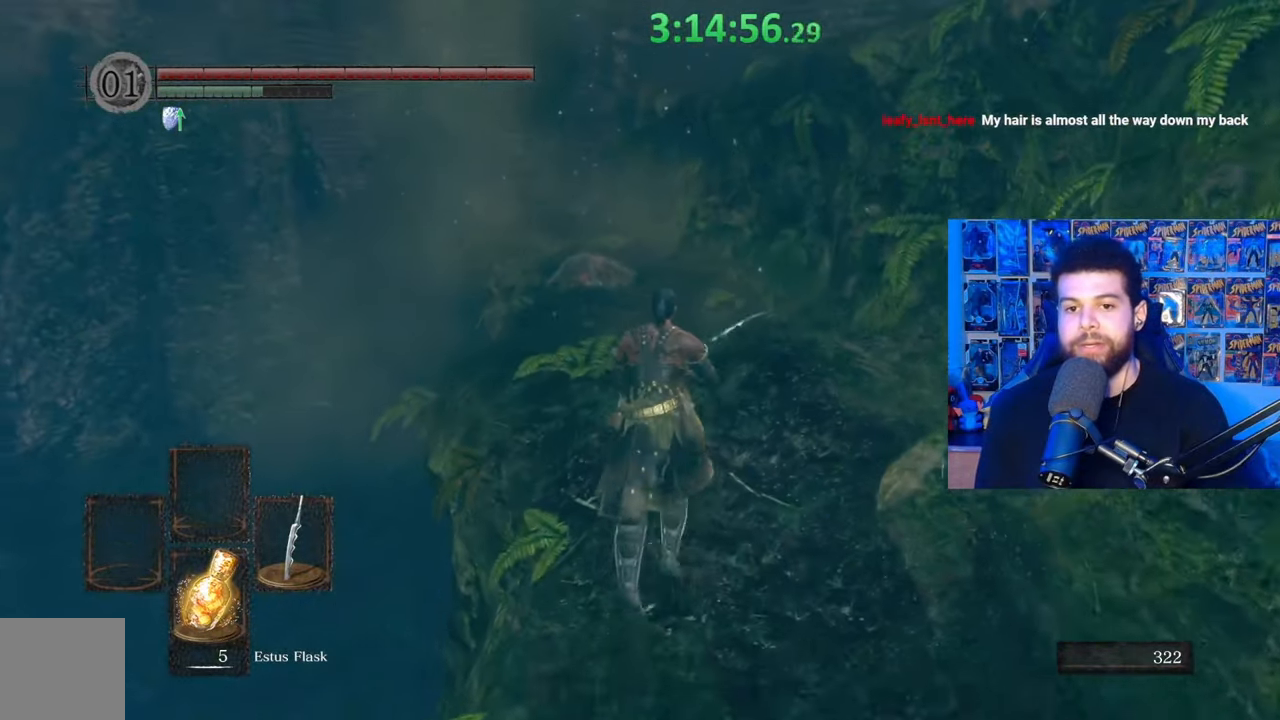
{"buttons": ["B"], "left_stick": "up", "right_stick": "center", "events": [[67, "right_stick", "down-left"], [133, "right_stick", "center"]]}
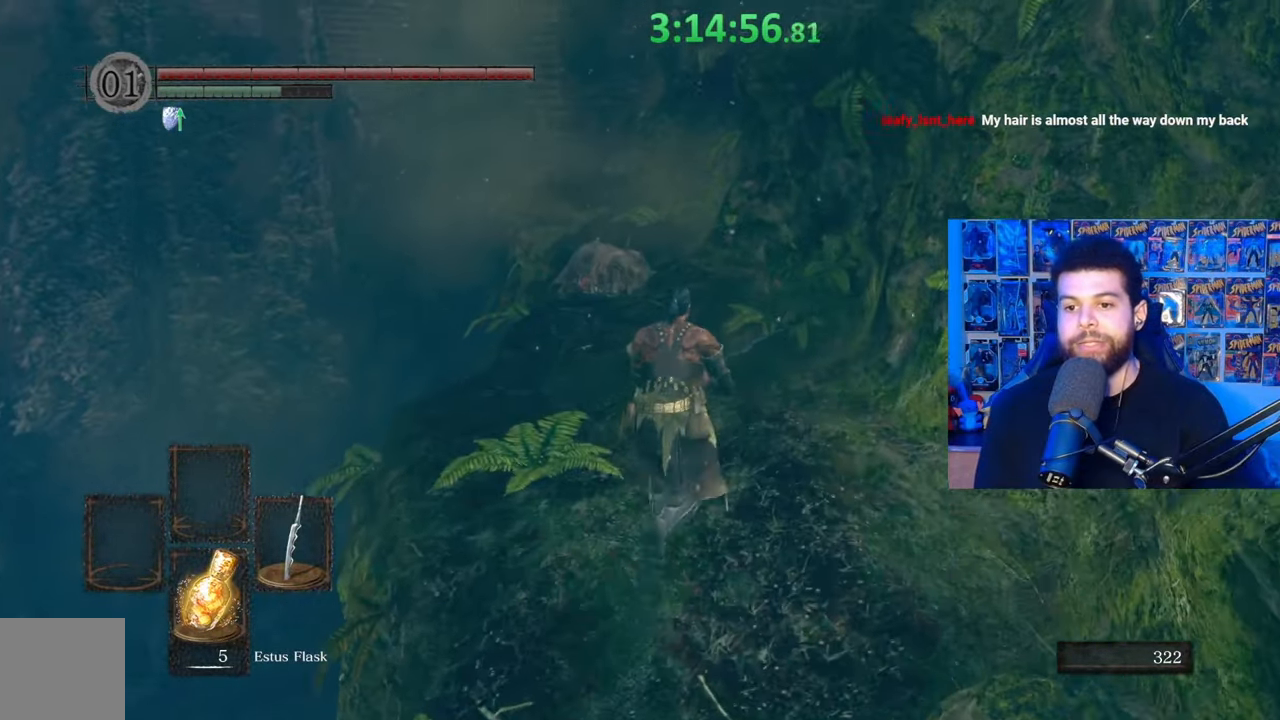
{"buttons": ["B"], "left_stick": "up", "right_stick": "center", "events": [[183, "right_stick", "left"], [233, "right_stick", "center"]]}
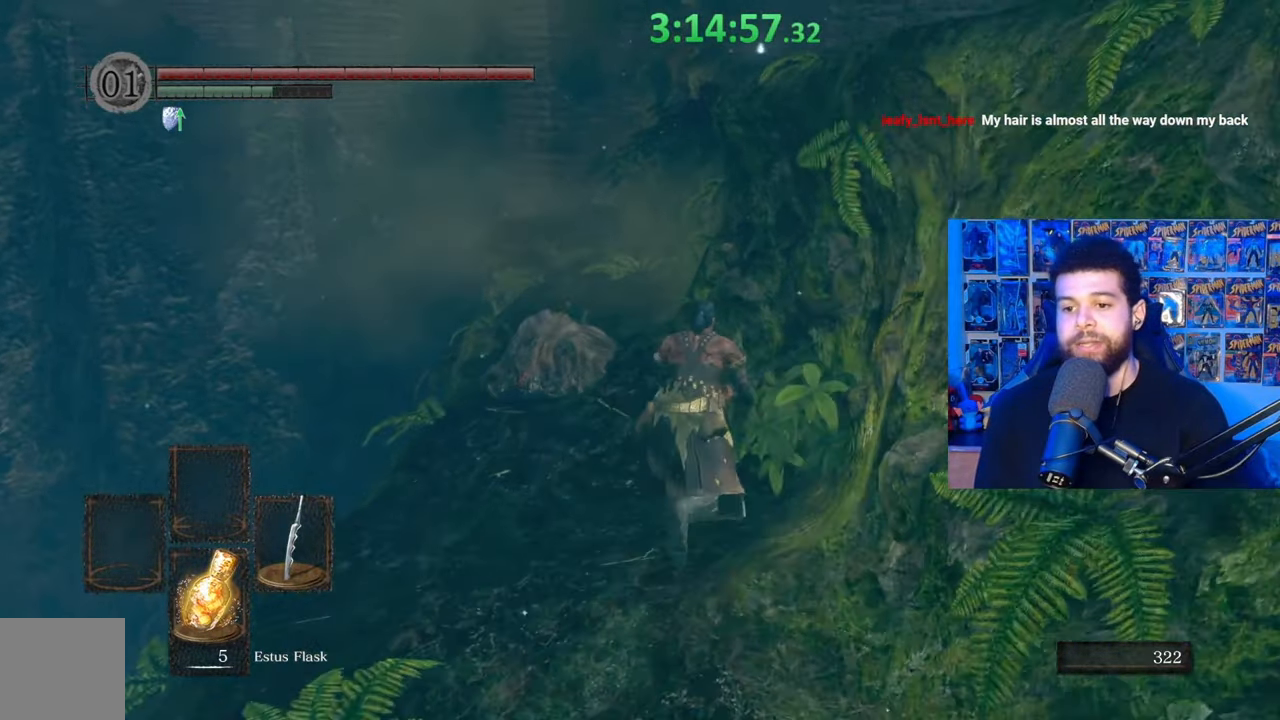
{"buttons": ["B"], "left_stick": "up", "right_stick": "center", "events": [[267, "B", "up"], [333, "B", "down"]]}
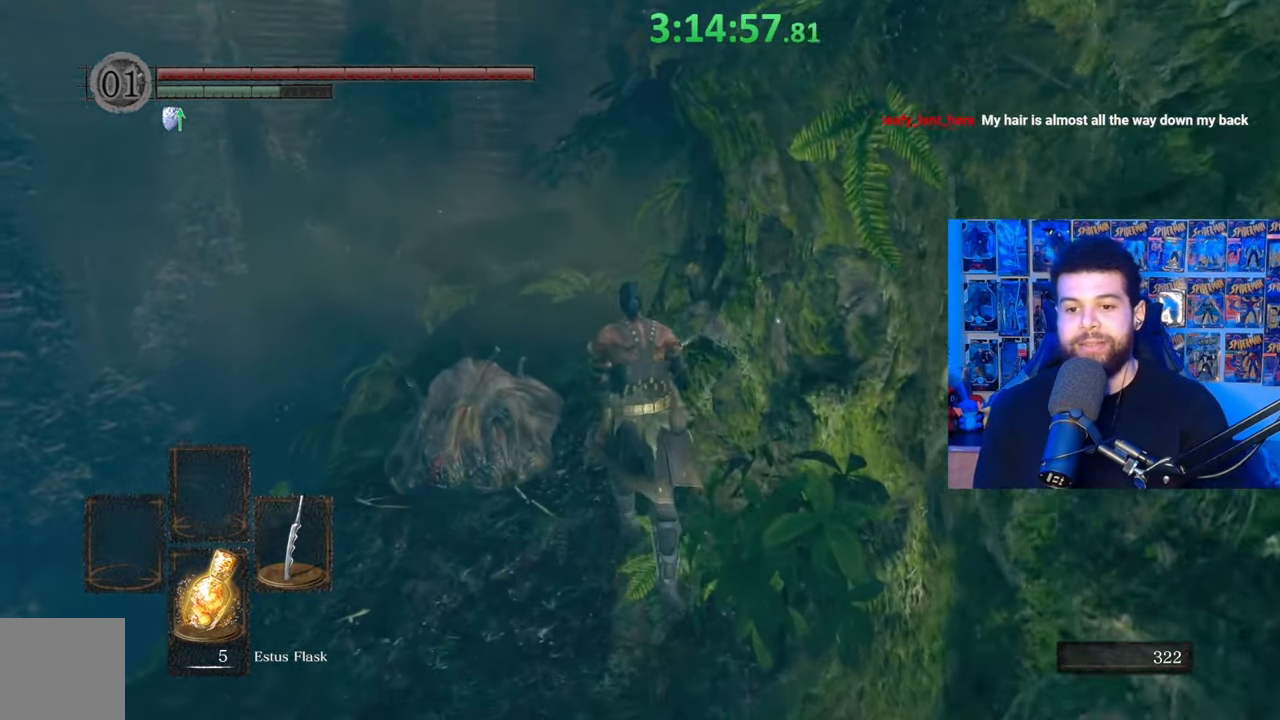
{"buttons": ["B"], "left_stick": "up", "right_stick": "down-right", "events": [[67, "right_stick", "left"], [167, "right_stick", "center"], [283, "right_stick", "down-right"], [383, "right_stick", "center"], [483, "right_stick", "down-right"]]}
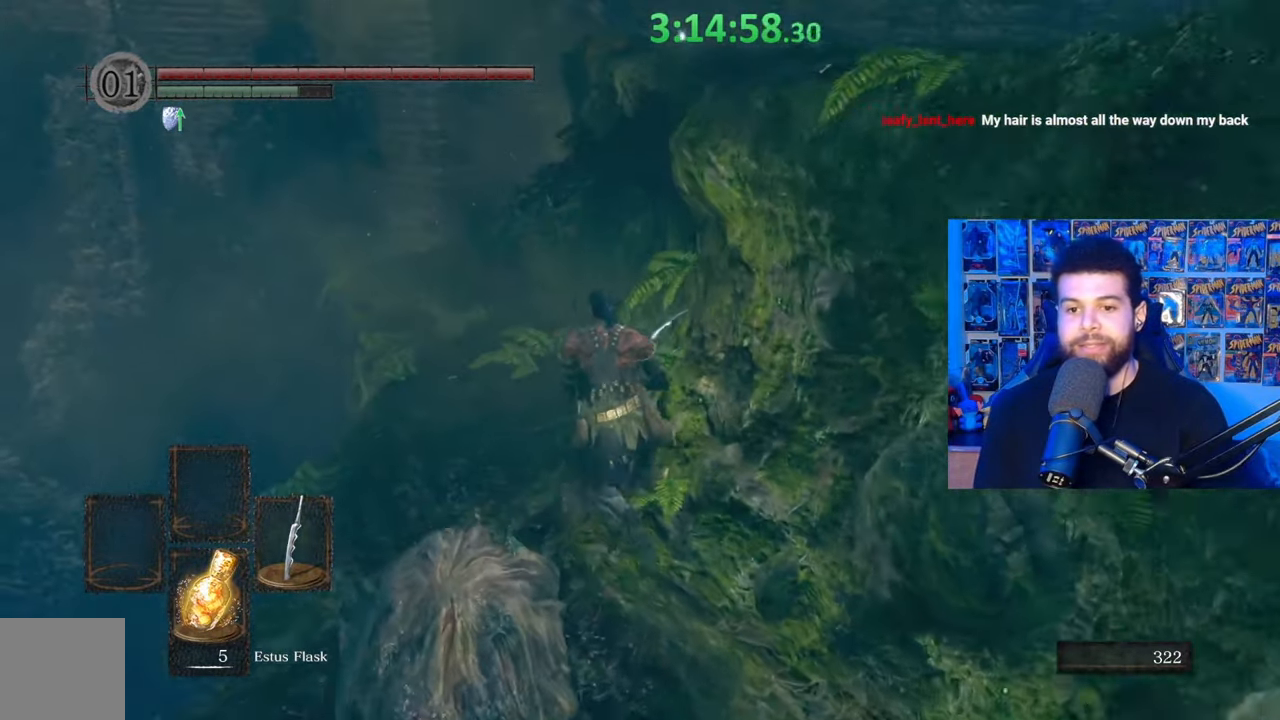
{"buttons": ["B"], "left_stick": "up-left", "right_stick": "center", "events": [[83, "right_stick", "center"], [367, "right_stick", "right"], [467, "left_stick", "up-left"], [467, "right_stick", "center"]]}
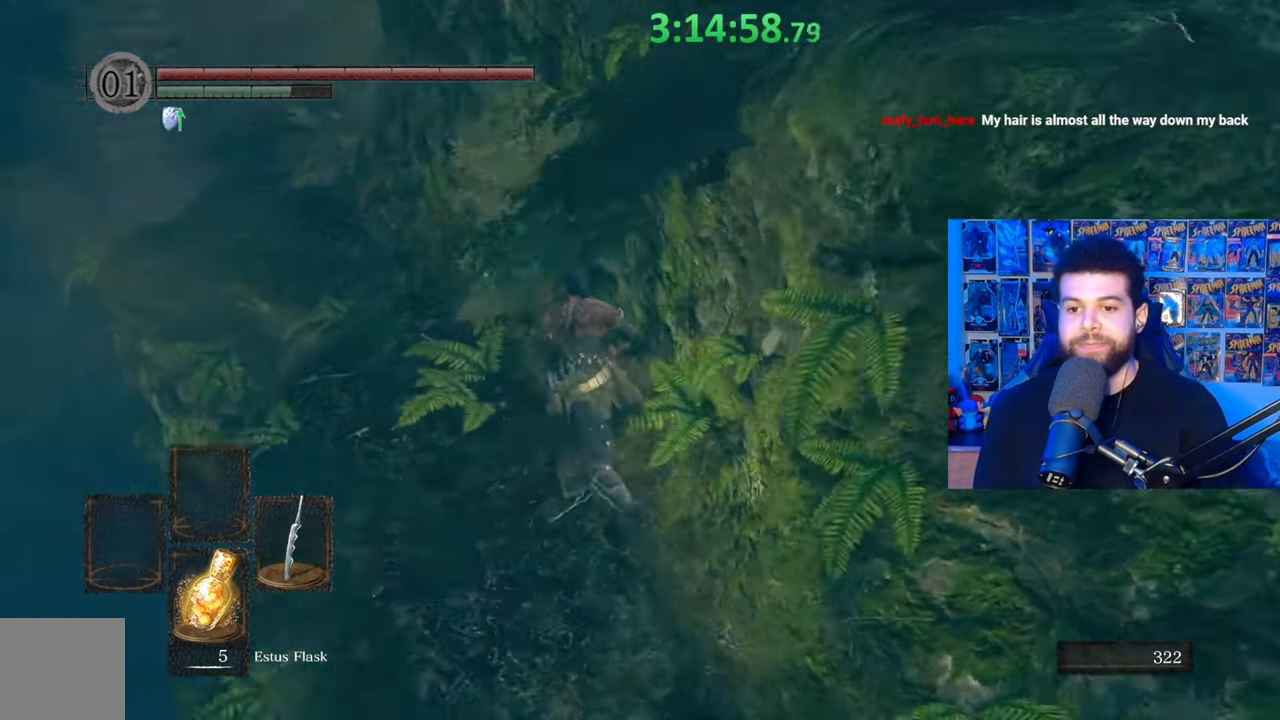
{"buttons": ["B"], "left_stick": "up-left", "right_stick": "center", "events": [[217, "right_stick", "up"], [333, "right_stick", "center"]]}
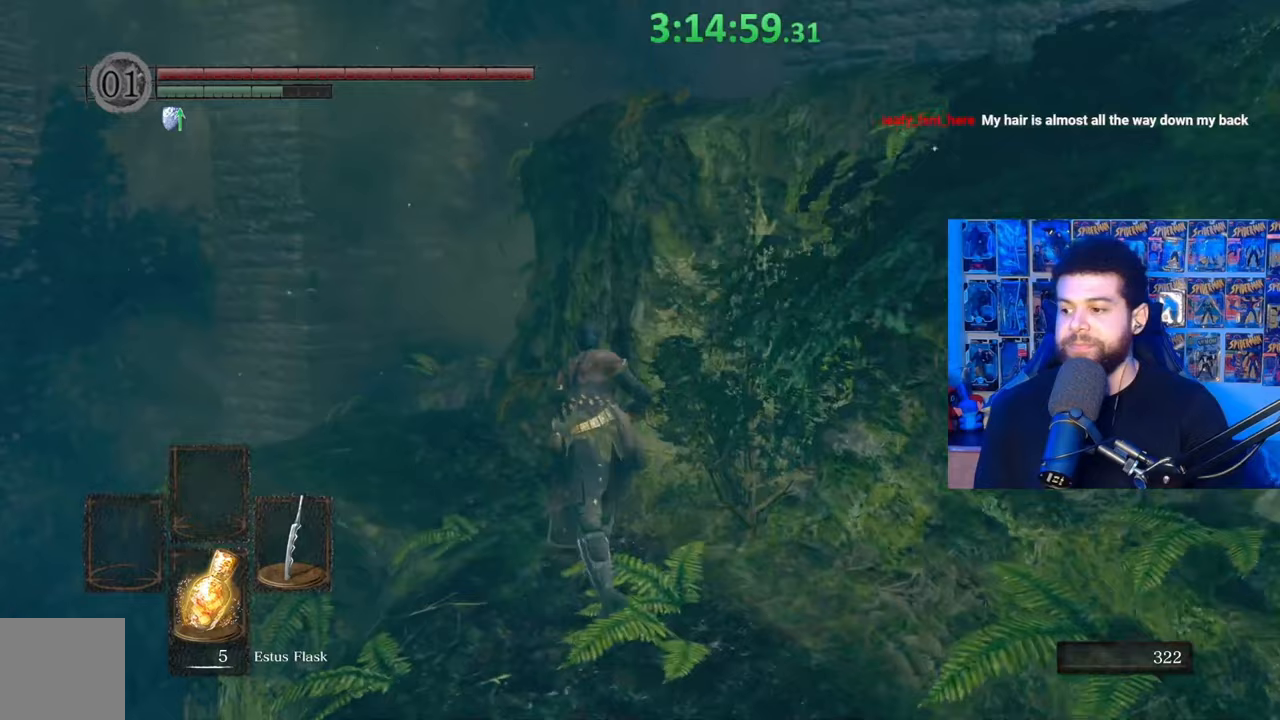
{"buttons": ["B"], "left_stick": "up-left", "right_stick": "right", "events": [[183, "B", "up"], [233, "left_stick", "up"], [267, "B", "down"], [433, "left_stick", "up-left"], [483, "right_stick", "right"]]}
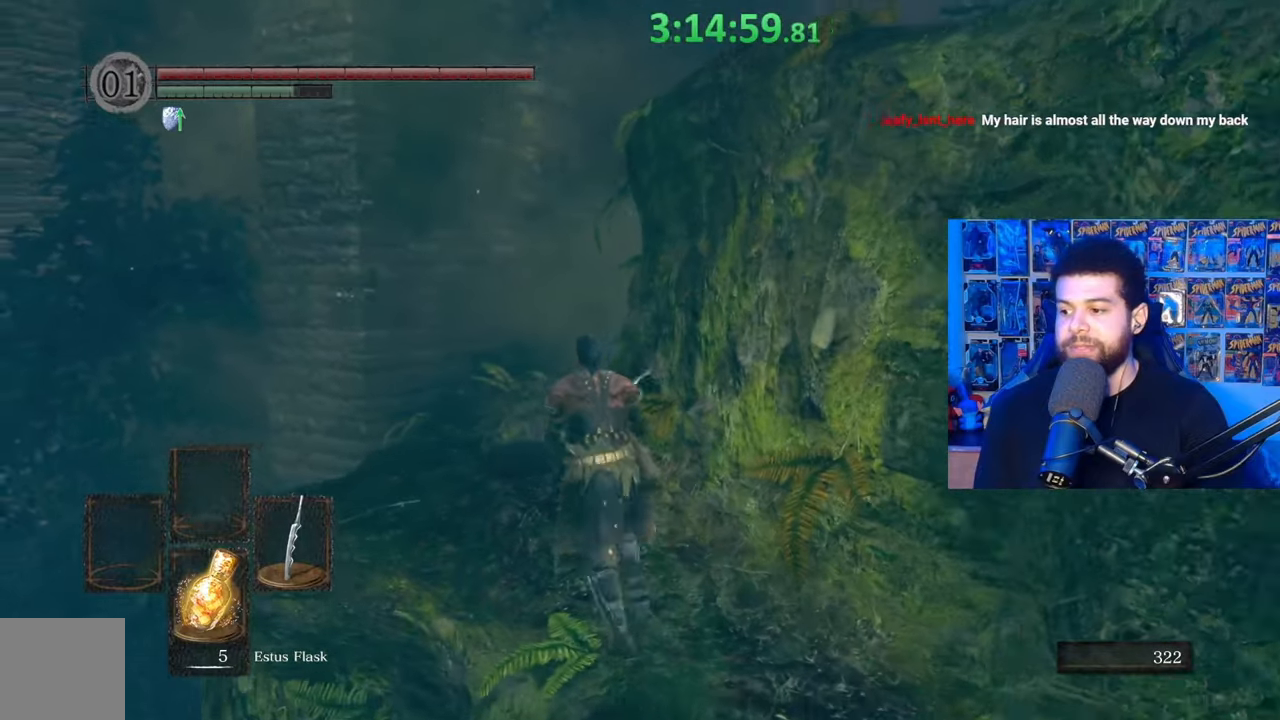
{"buttons": ["B"], "left_stick": "up-left", "right_stick": "center", "events": [[283, "right_stick", "center"]]}
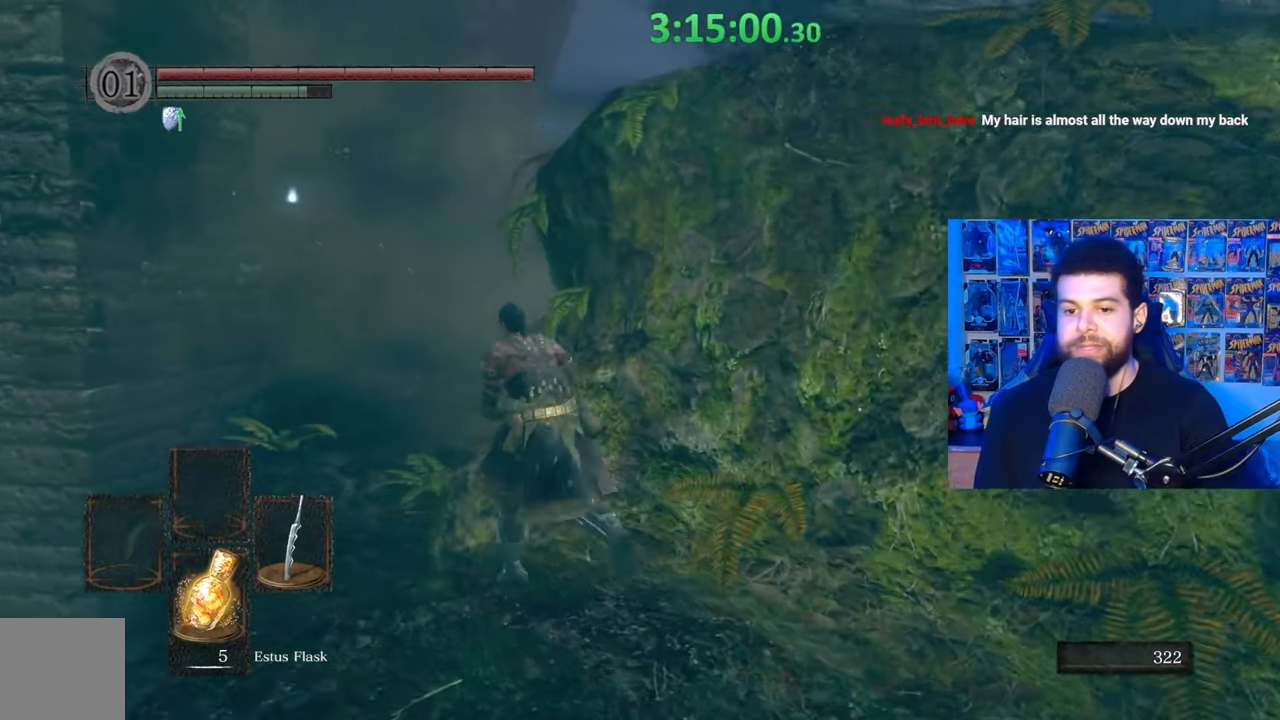
{"buttons": [], "left_stick": "up-left", "right_stick": "center", "events": [[217, "right_stick", "right"], [333, "right_stick", "center"], [483, "B", "up"]]}
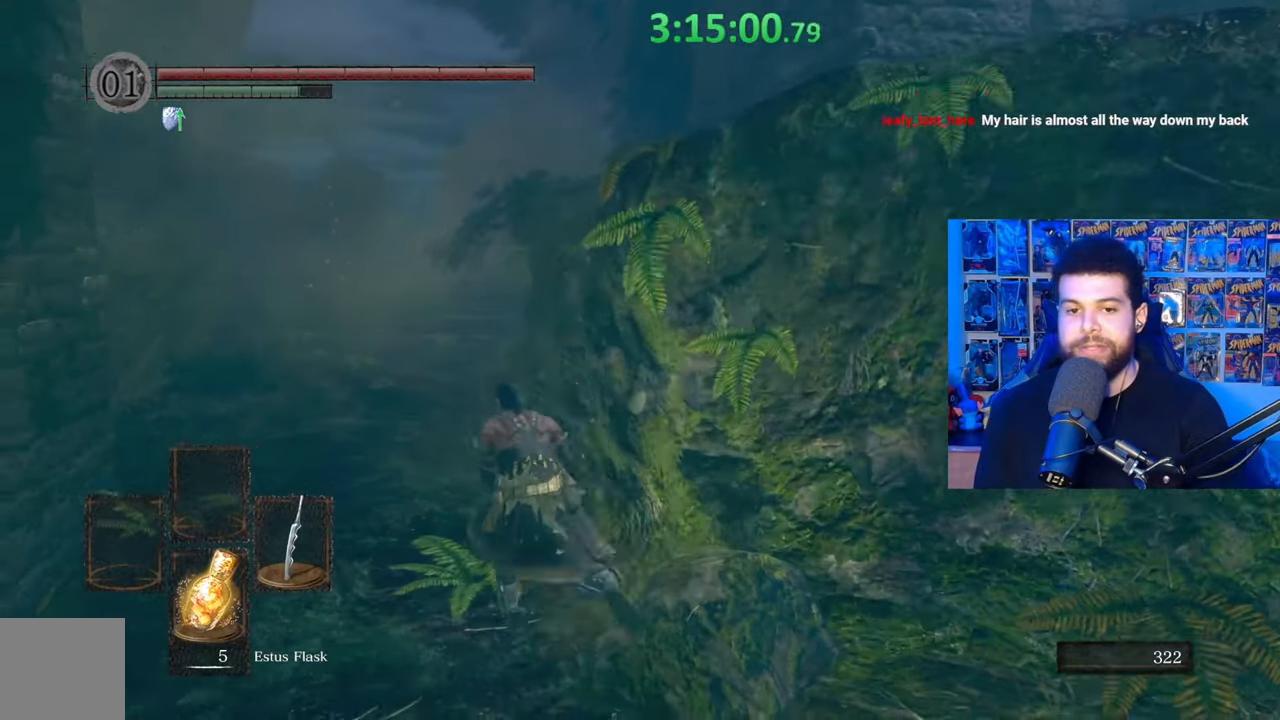
{"buttons": ["B"], "left_stick": "up-left", "right_stick": "center", "events": [[83, "B", "down"], [83, "left_stick", "up"], [367, "left_stick", "up-left"]]}
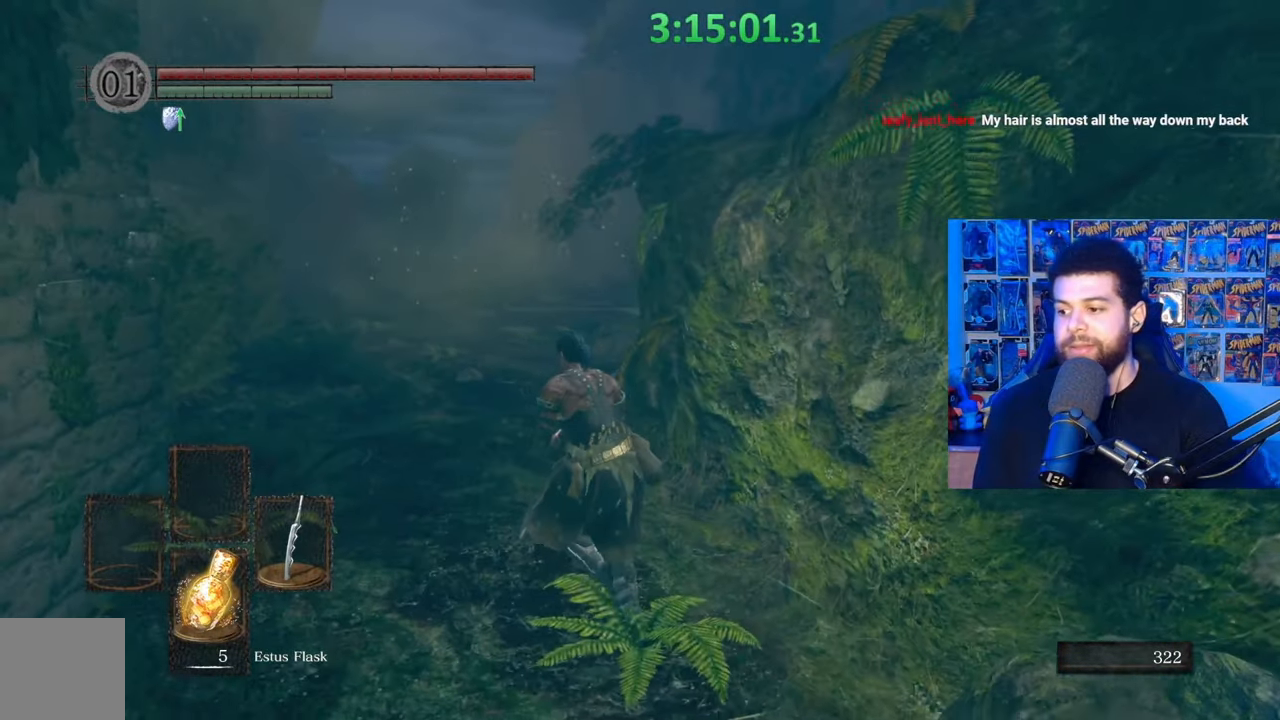
{"buttons": [], "left_stick": "up-left", "right_stick": "center", "events": [[33, "left_stick", "up"], [33, "right_stick", "right"], [133, "right_stick", "center"], [233, "left_stick", "up-left"], [483, "B", "up"]]}
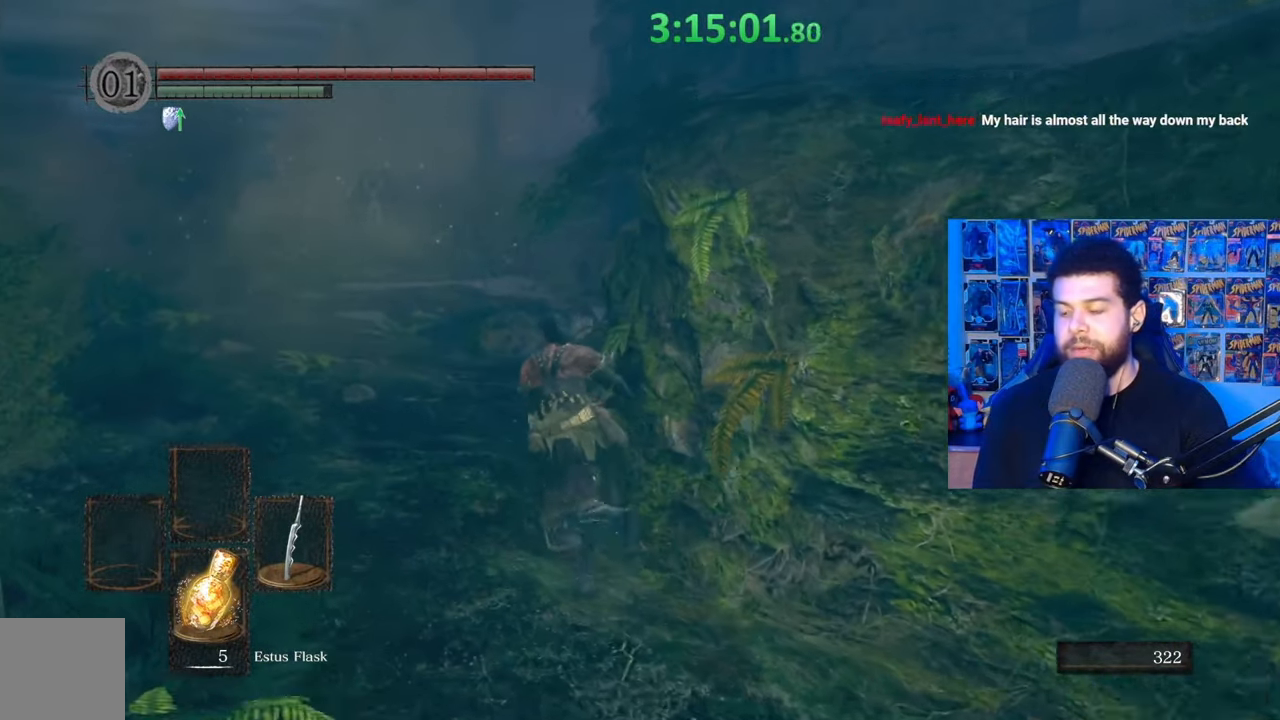
{"buttons": ["B"], "left_stick": "up-left", "right_stick": "center", "events": [[283, "B", "down"]]}
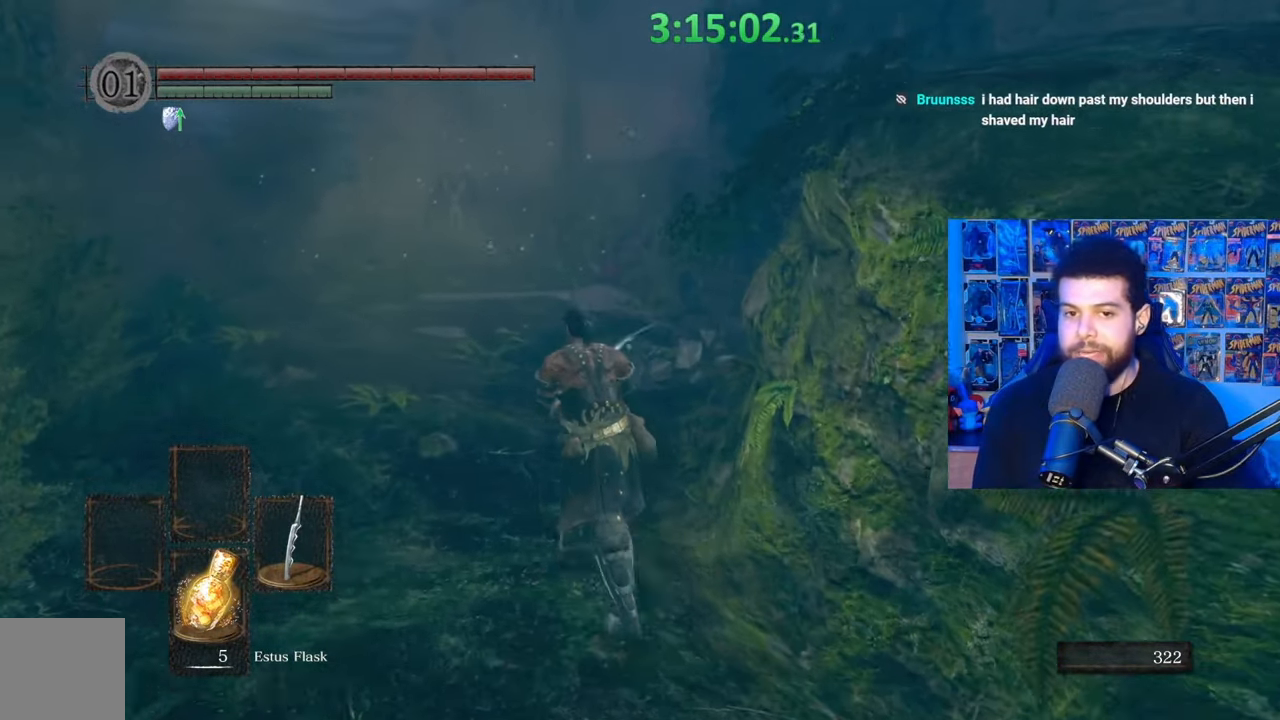
{"buttons": ["B"], "left_stick": "up", "right_stick": "center", "events": [[17, "left_stick", "up"]]}
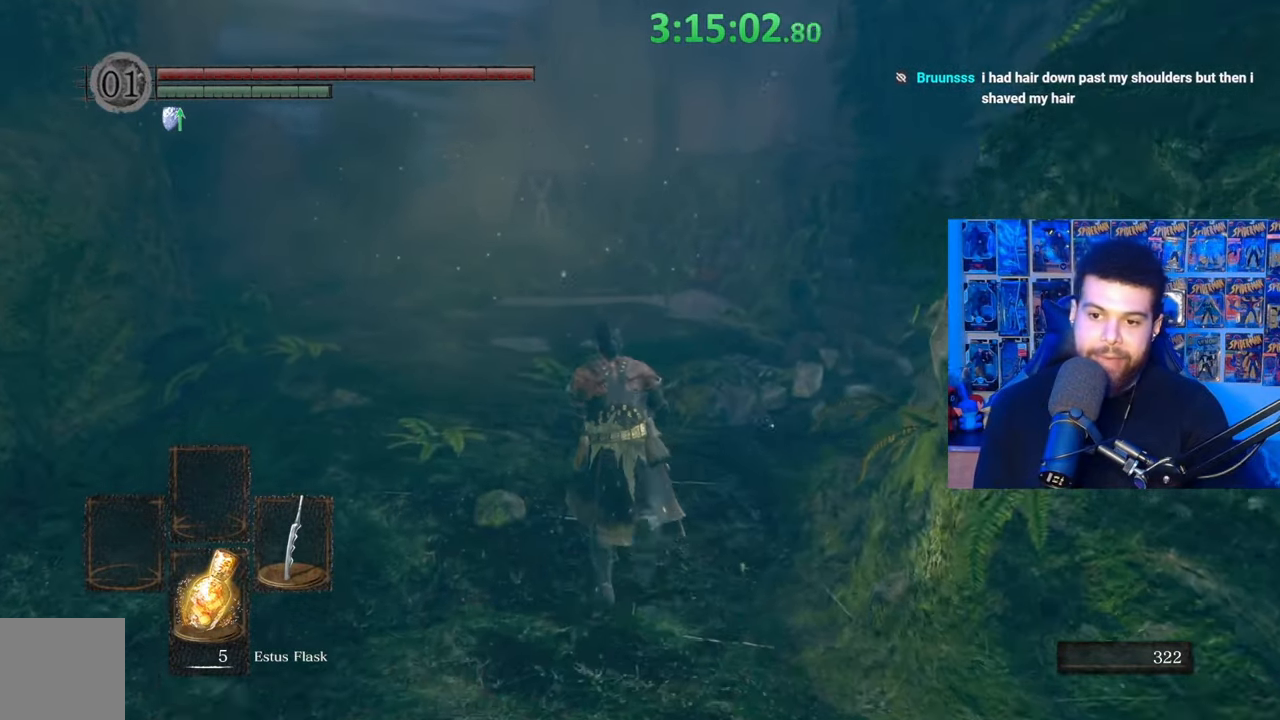
{"buttons": [], "left_stick": "up", "right_stick": "center", "events": [[283, "right_stick", "down-right"], [367, "right_stick", "center"], [433, "B", "up"]]}
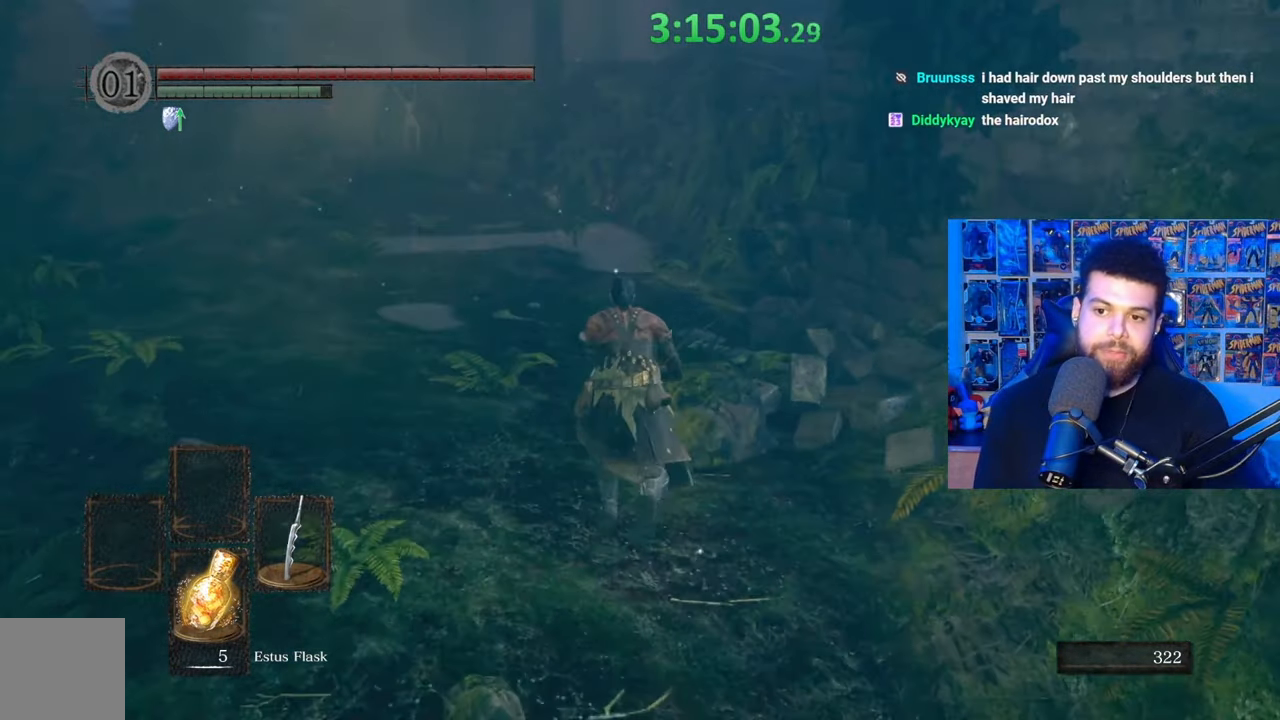
{"buttons": ["B"], "left_stick": "up", "right_stick": "center", "events": [[67, "B", "down"]]}
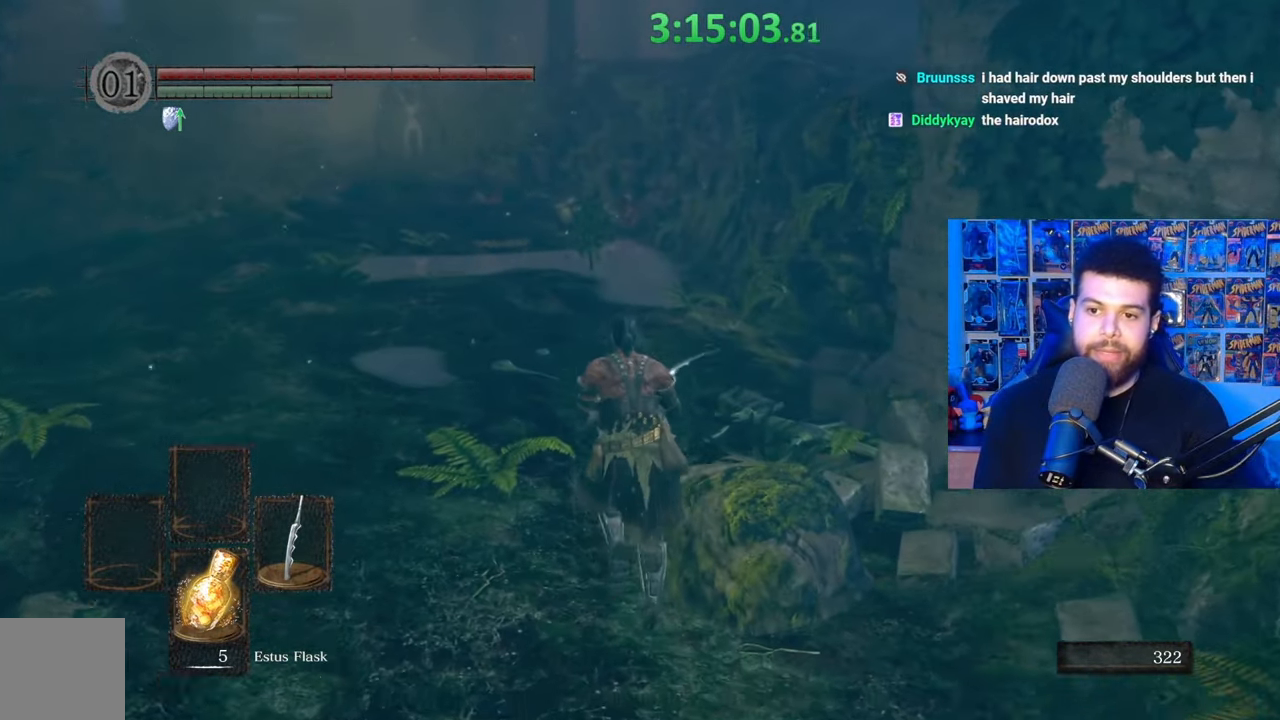
{"buttons": ["B"], "left_stick": "up", "right_stick": "center", "events": [[17, "right_stick", "down-left"], [133, "right_stick", "center"]]}
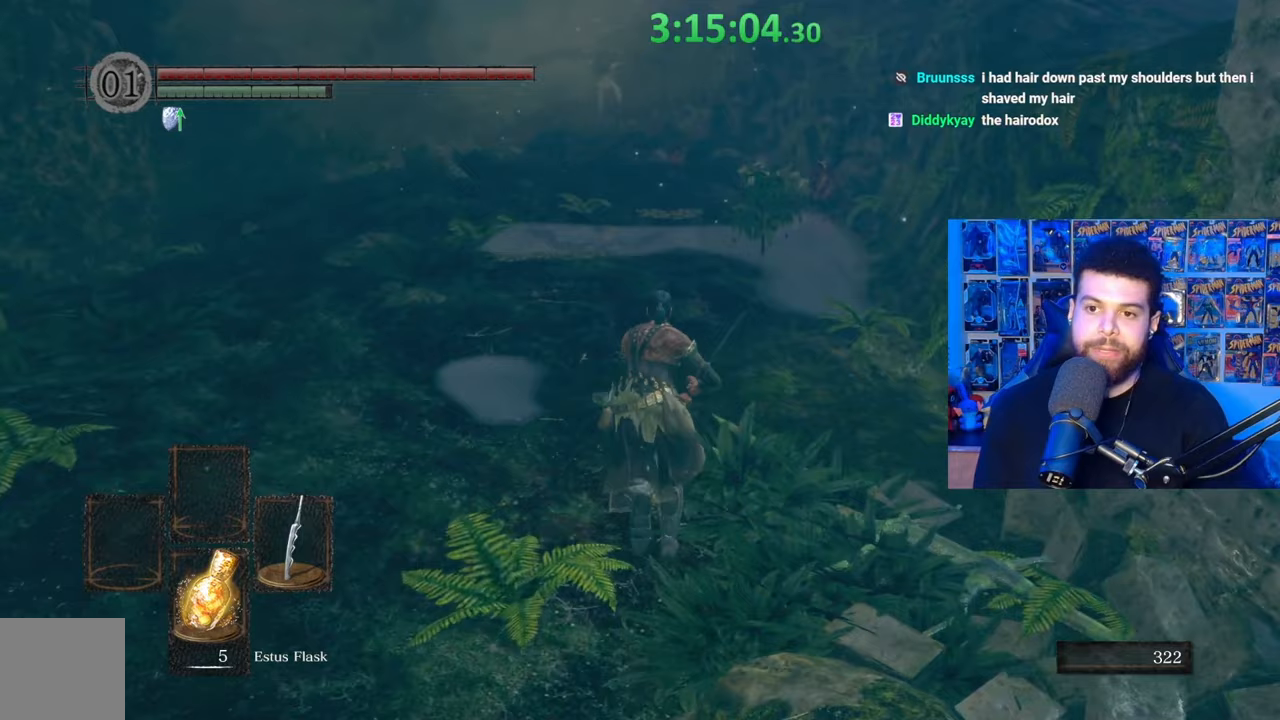
{"buttons": ["B"], "left_stick": "up", "right_stick": "center", "events": []}
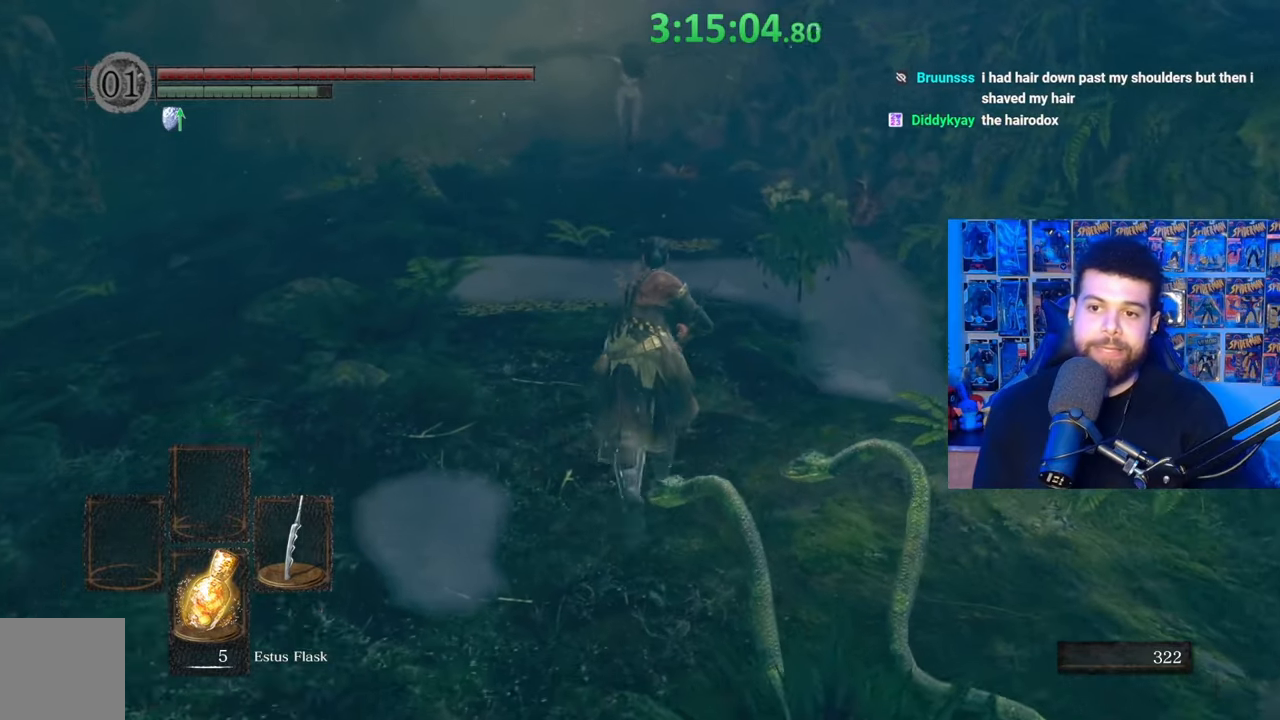
{"buttons": ["B"], "left_stick": "up", "right_stick": "center", "events": []}
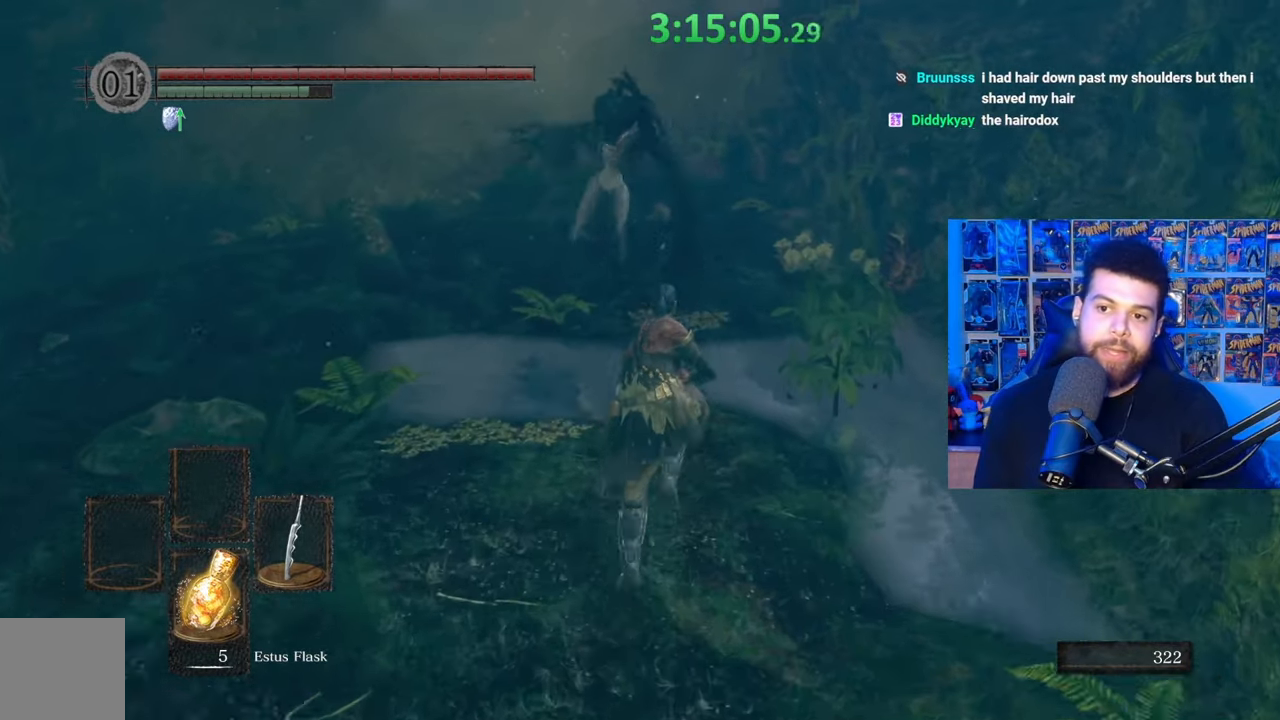
{"buttons": ["B"], "left_stick": "up", "right_stick": "center", "events": [[417, "B", "up"], [483, "B", "down"]]}
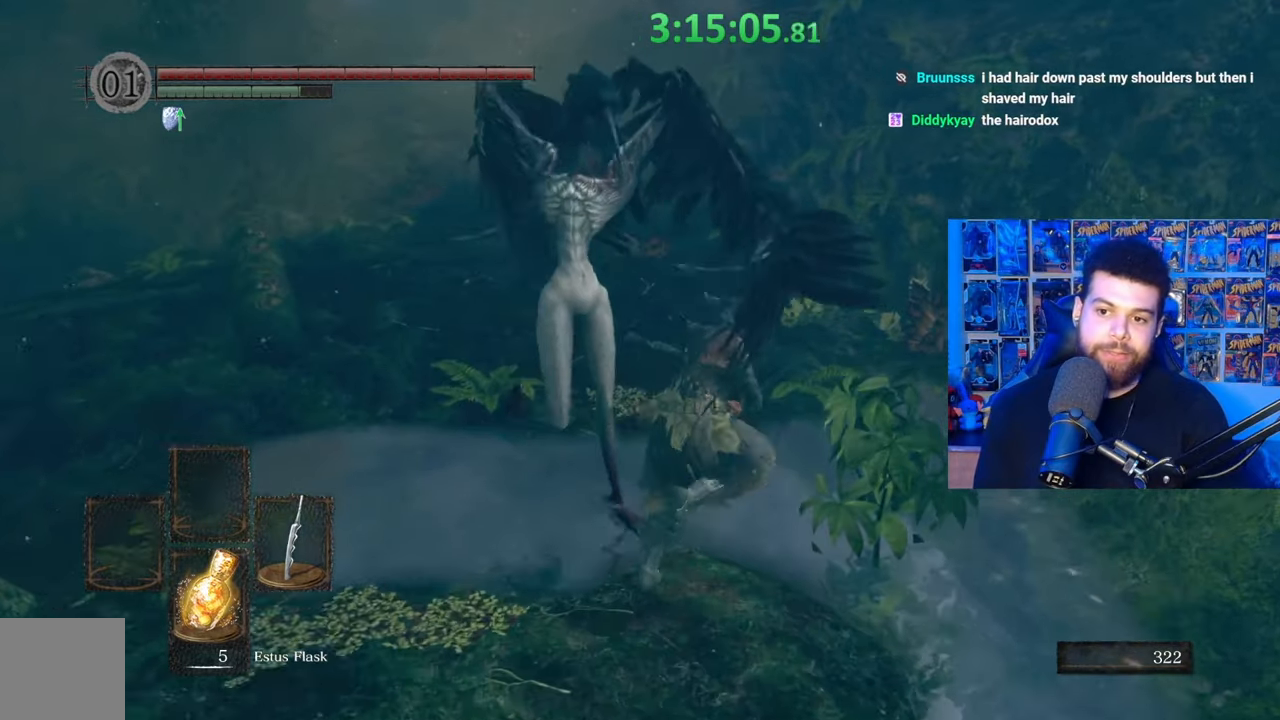
{"buttons": [], "left_stick": "up", "right_stick": "center", "events": [[83, "B", "up"], [167, "right_stick", "down-left"], [217, "left_stick", "up-left"], [383, "right_stick", "center"], [433, "left_stick", "up"]]}
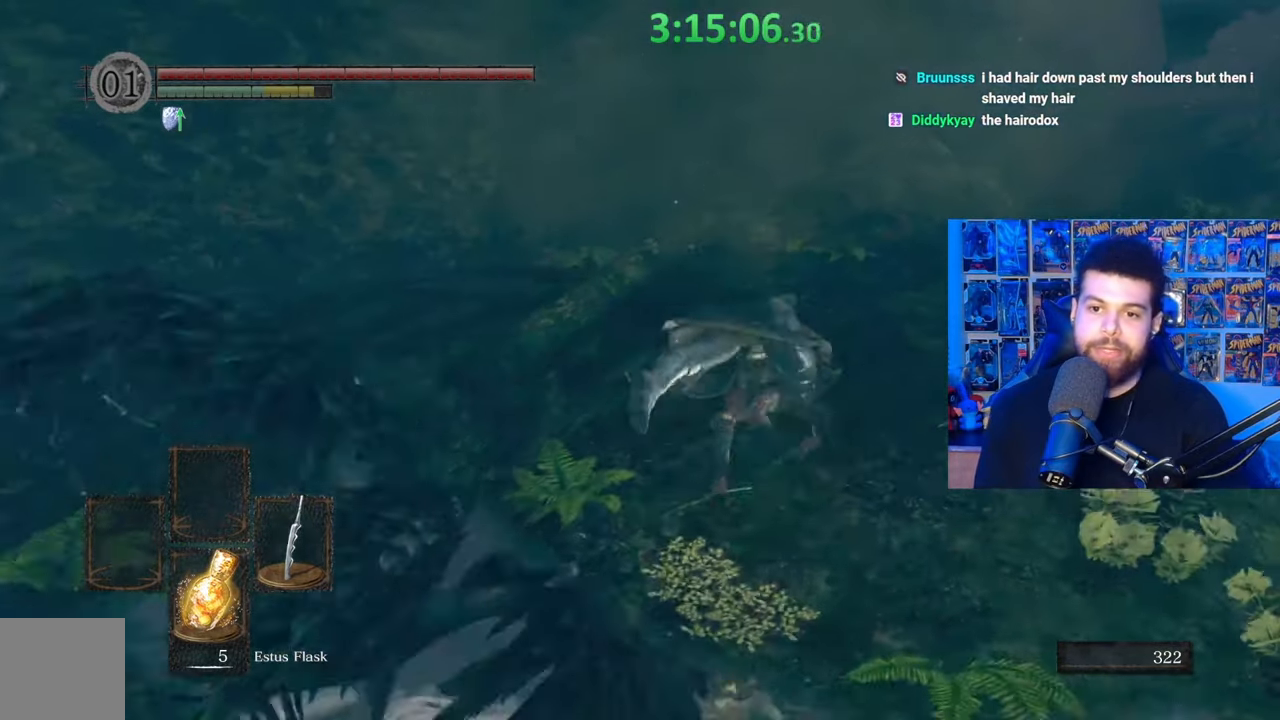
{"buttons": ["B"], "left_stick": "up", "right_stick": "right", "events": [[117, "B", "down"], [417, "right_stick", "right"]]}
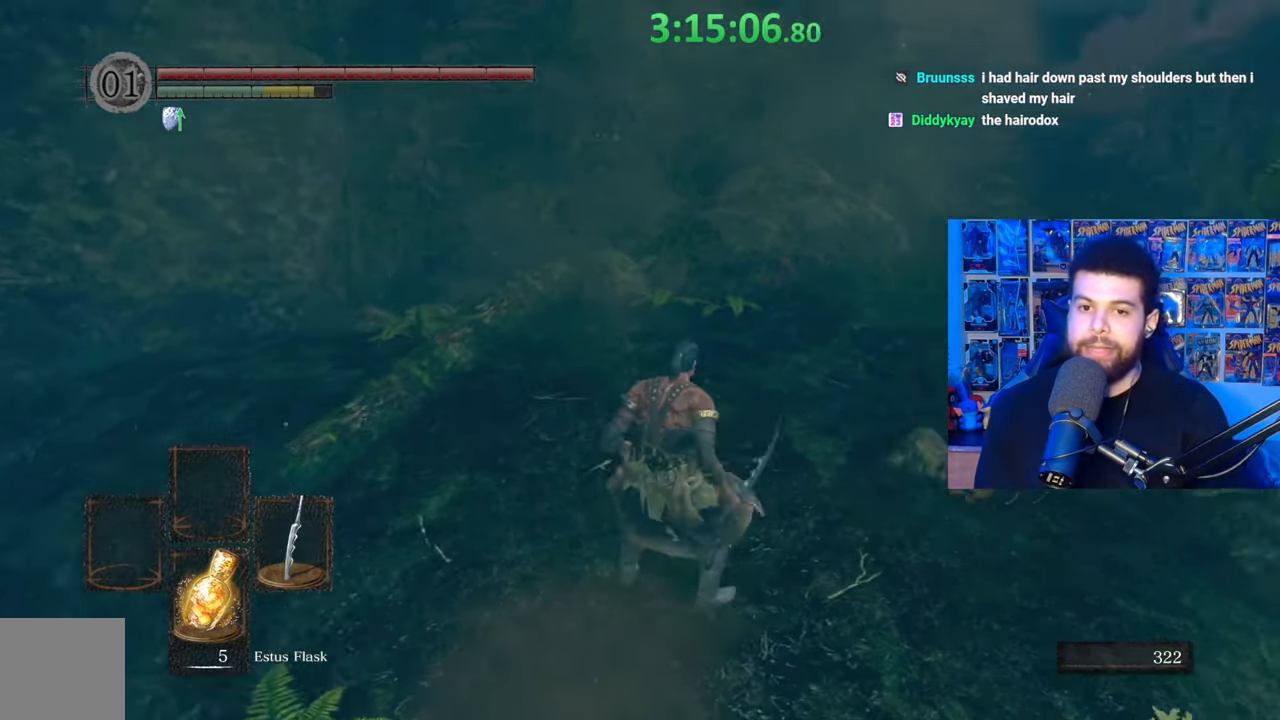
{"buttons": ["B"], "left_stick": "up", "right_stick": "center", "events": [[133, "right_stick", "center"]]}